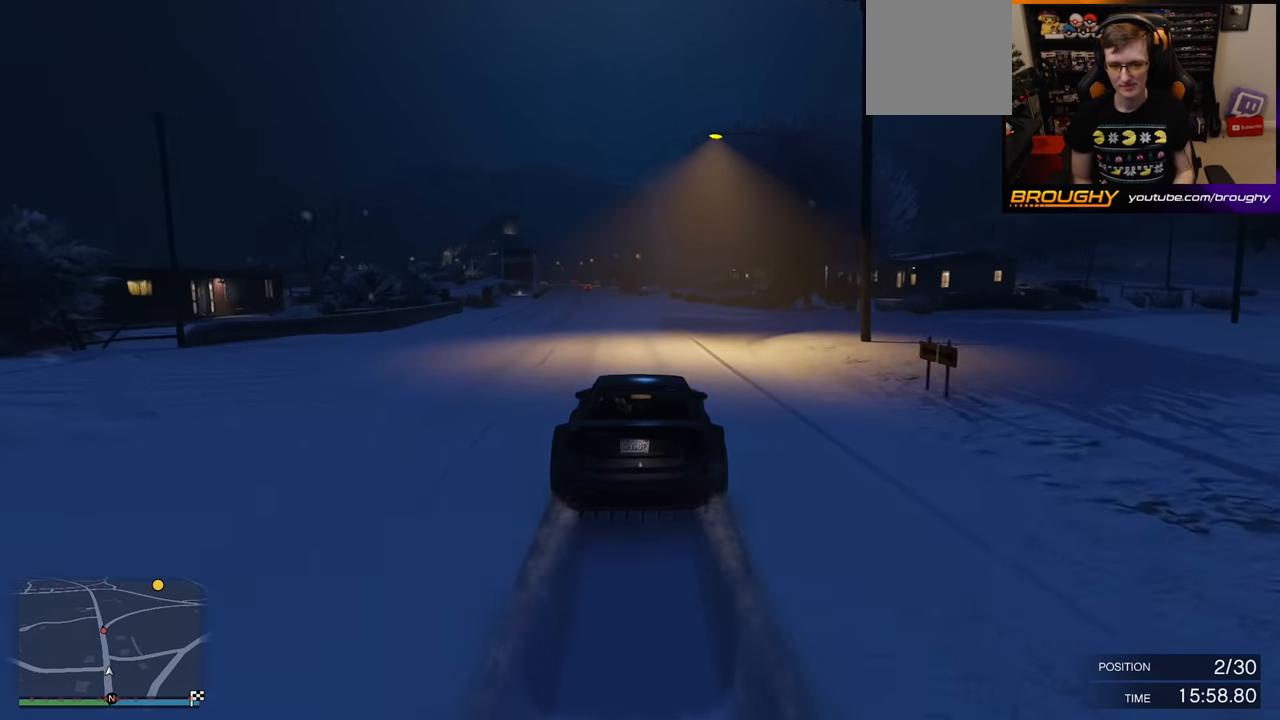
Gameplay with a controller (Xbox layout); each line is a JSON object with the inputs held at the frame after it. "events" lists button and stick changes between this image and that frame as [ms after this image, input, new state], when the widget could be followed in between.
{"buttons": ["R2"], "left_stick": "center", "right_stick": "center", "events": [[283, "left_stick", "up-left"], [400, "left_stick", "center"]]}
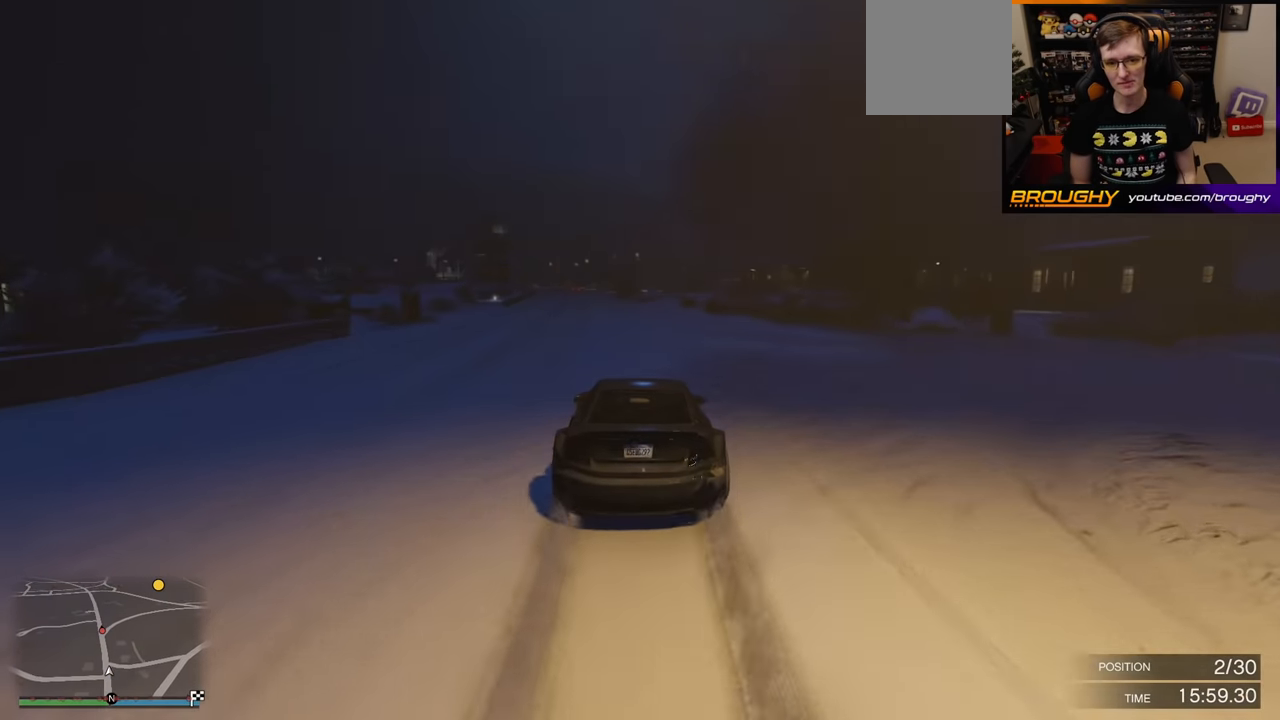
{"buttons": ["R2"], "left_stick": "center", "right_stick": "center", "events": [[300, "left_stick", "left"], [400, "left_stick", "center"]]}
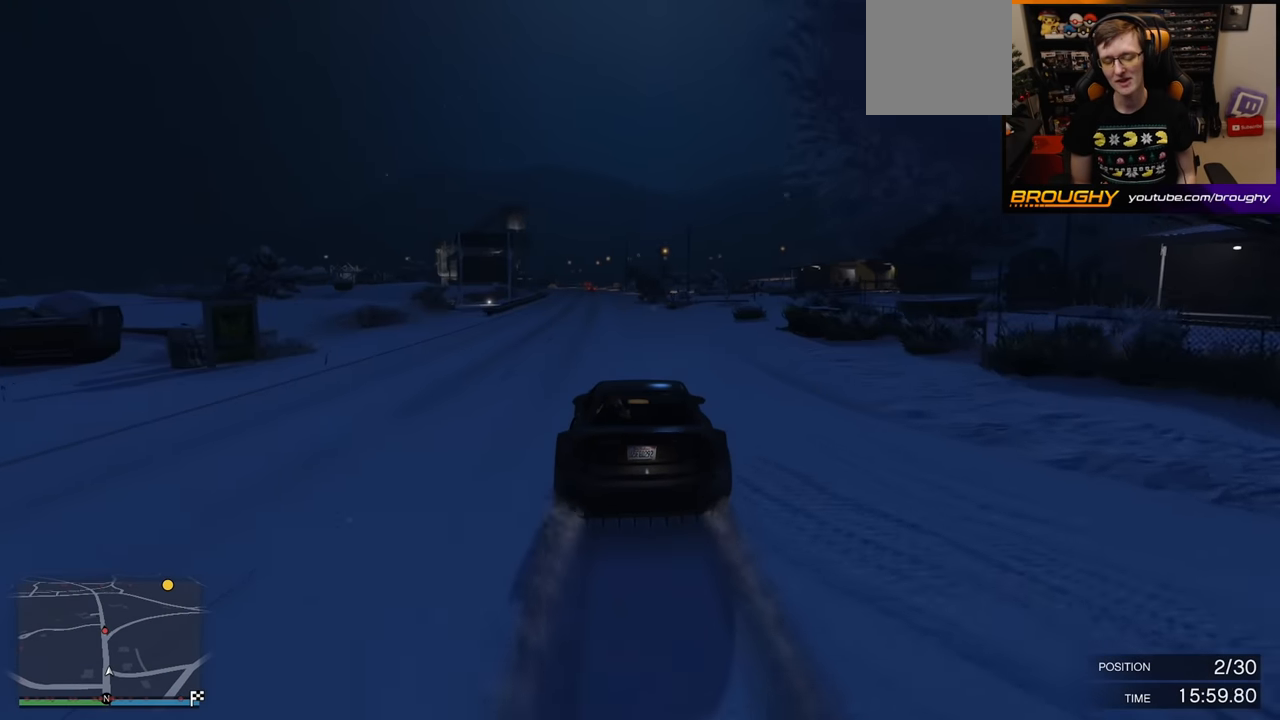
{"buttons": ["R2"], "left_stick": "center", "right_stick": "center", "events": []}
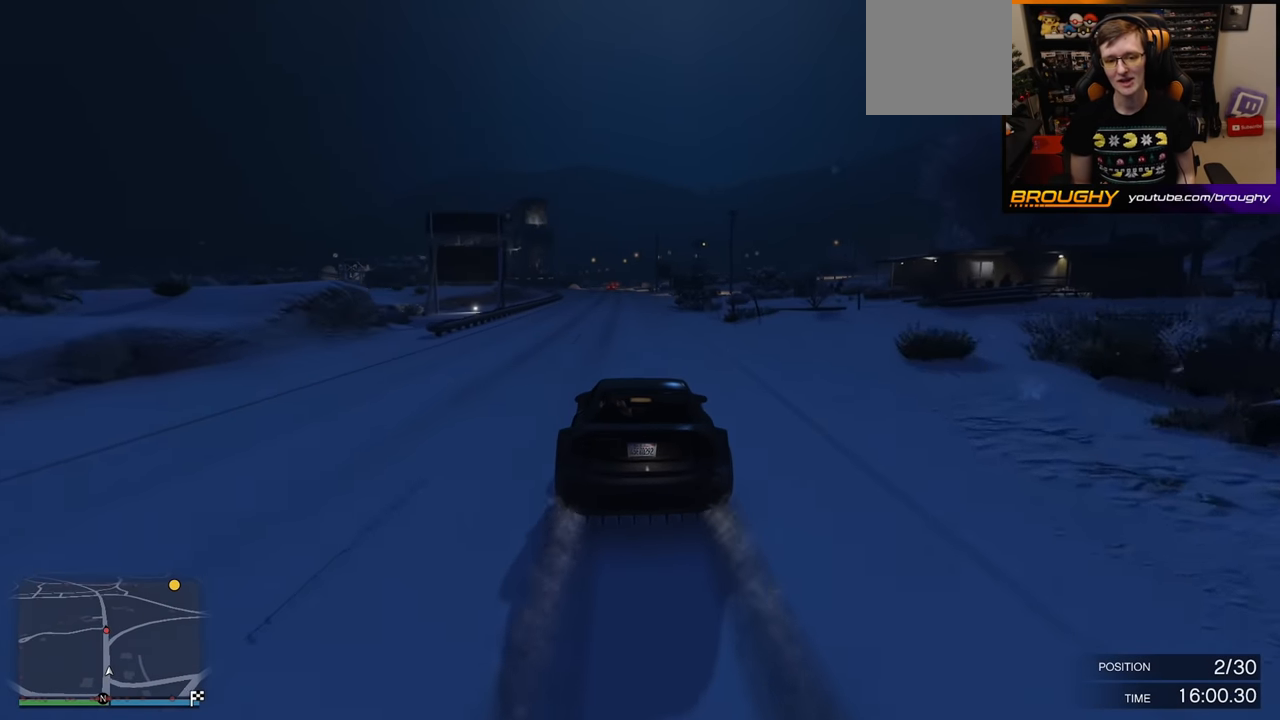
{"buttons": ["R2"], "left_stick": "center", "right_stick": "center", "events": []}
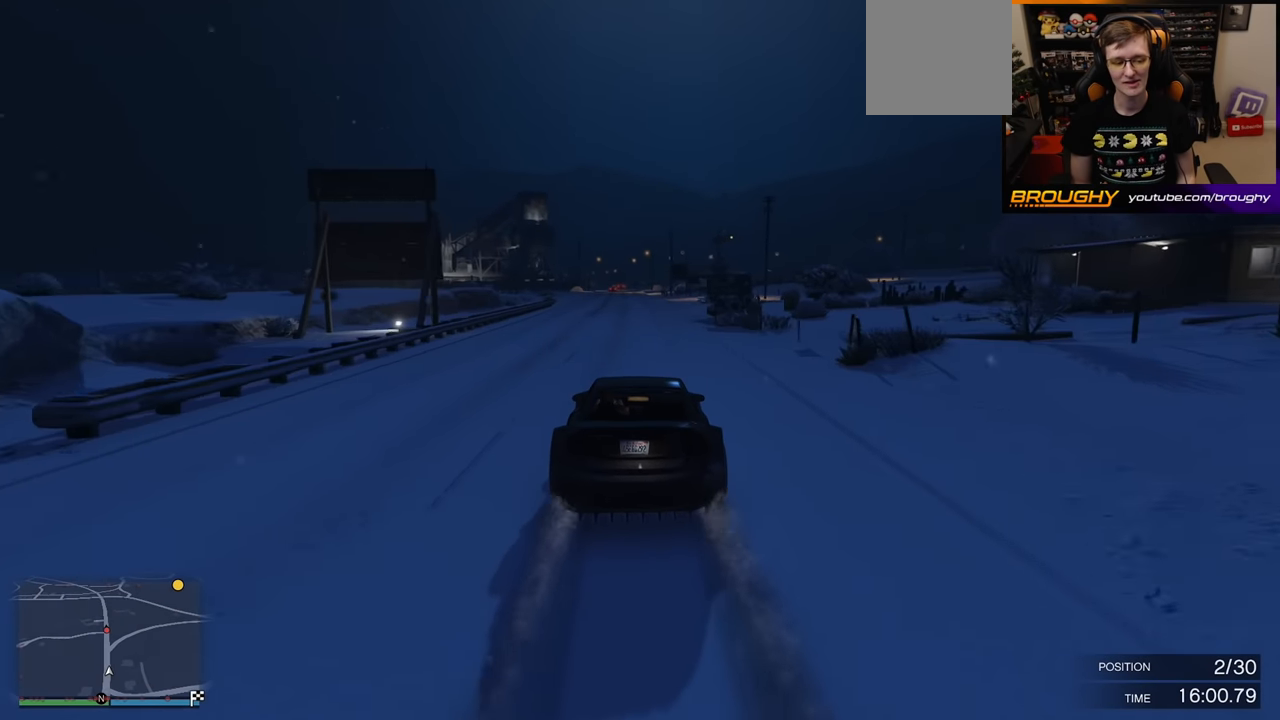
{"buttons": ["R2"], "left_stick": "center", "right_stick": "center", "events": []}
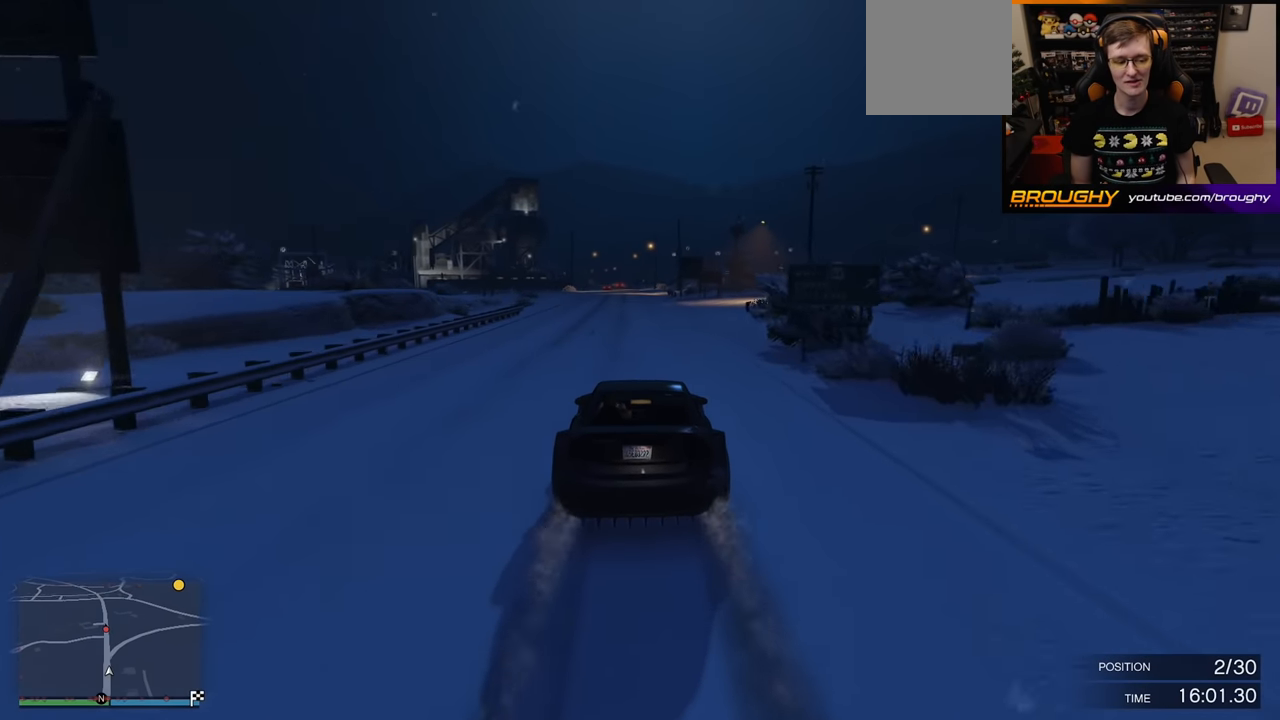
{"buttons": ["R2"], "left_stick": "center", "right_stick": "center", "events": []}
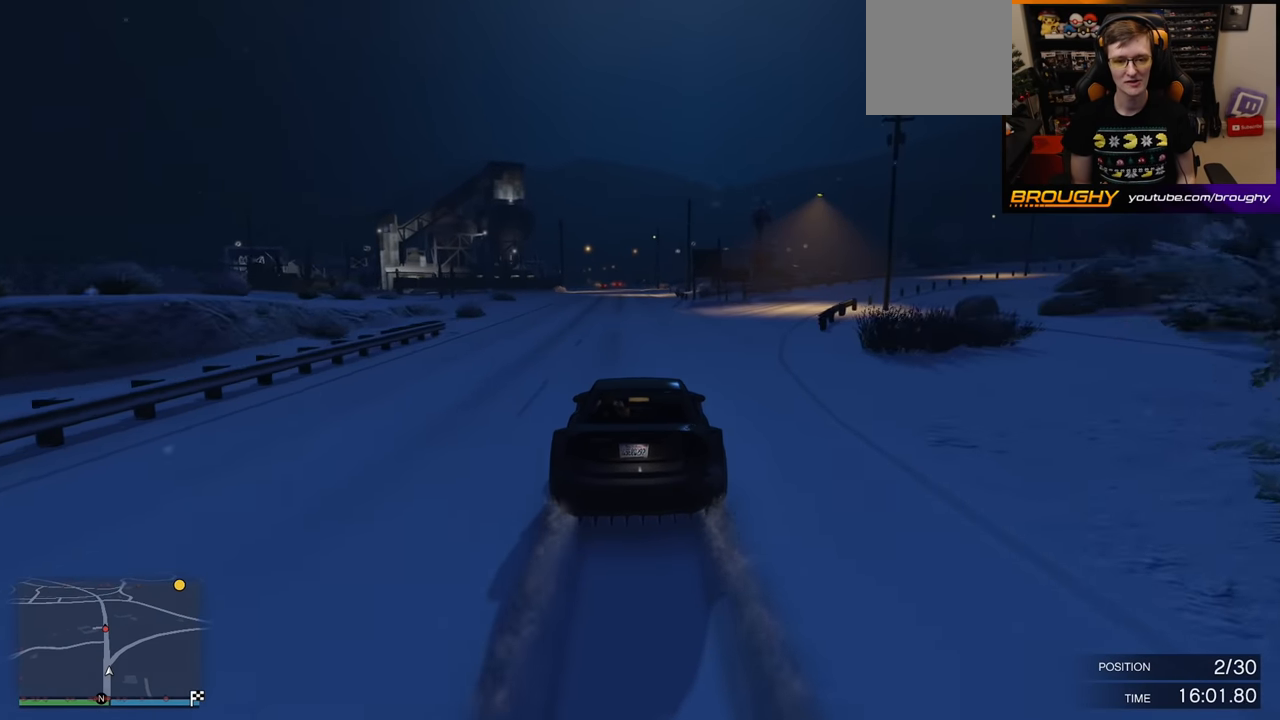
{"buttons": ["R2"], "left_stick": "center", "right_stick": "center", "events": [[283, "left_stick", "up-left"], [367, "left_stick", "center"]]}
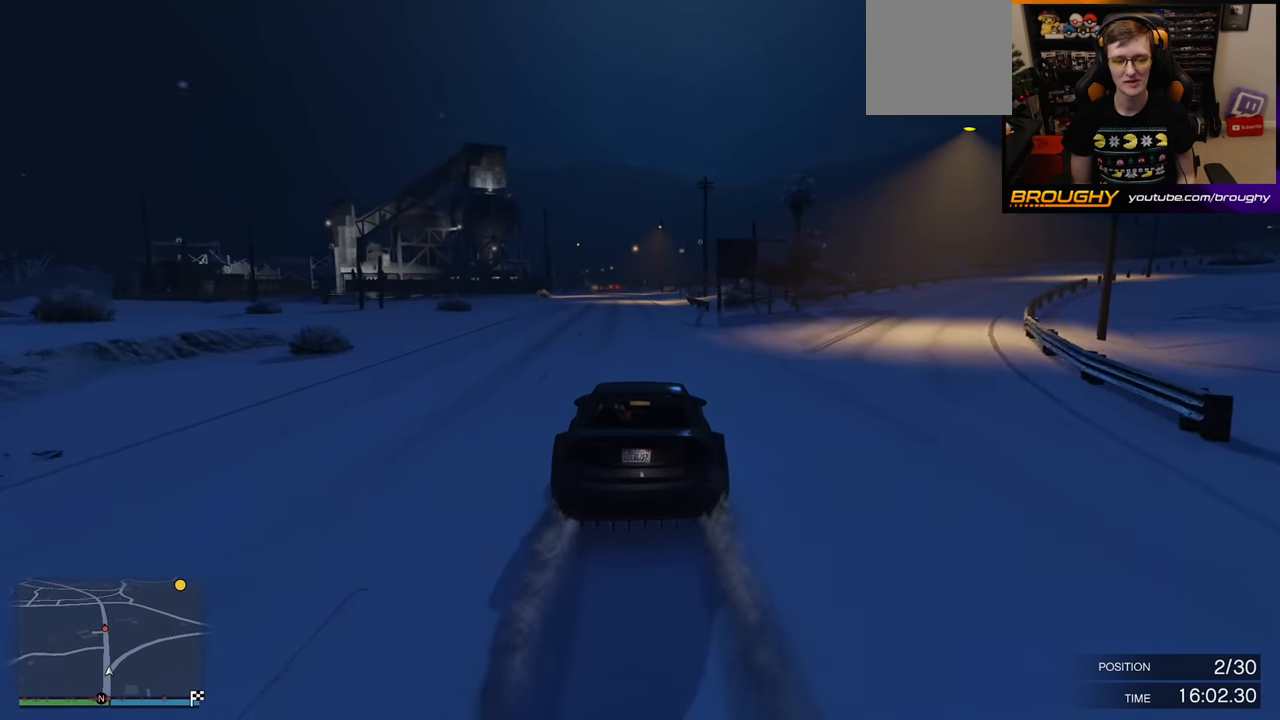
{"buttons": ["R2"], "left_stick": "center", "right_stick": "center", "events": [[367, "left_stick", "up-left"], [483, "left_stick", "center"]]}
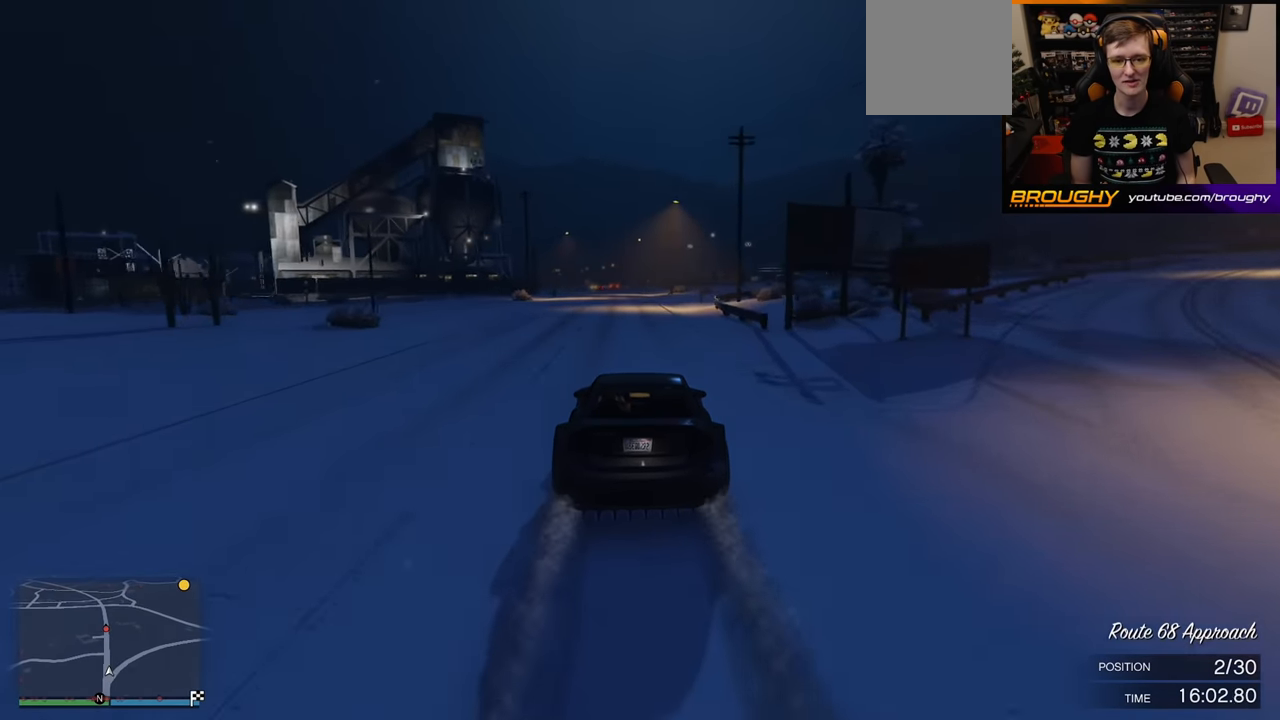
{"buttons": ["R2"], "left_stick": "center", "right_stick": "center", "events": []}
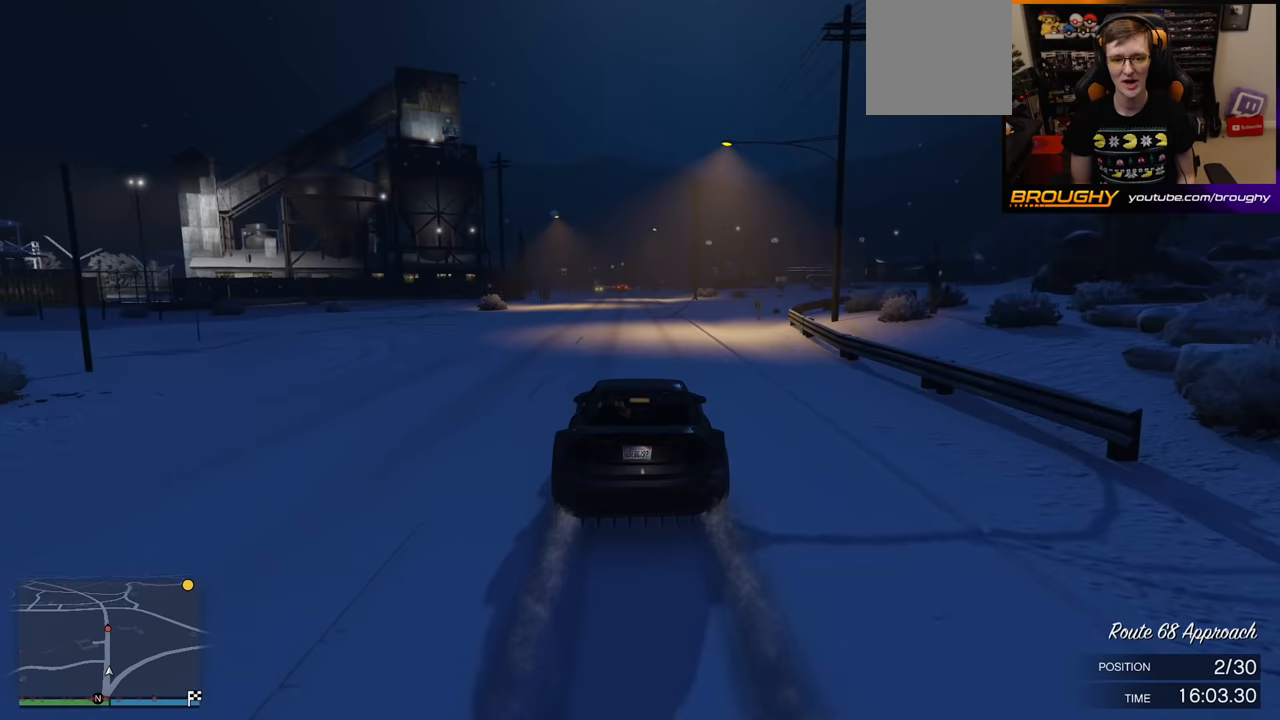
{"buttons": ["R2"], "left_stick": "center", "right_stick": "center", "events": []}
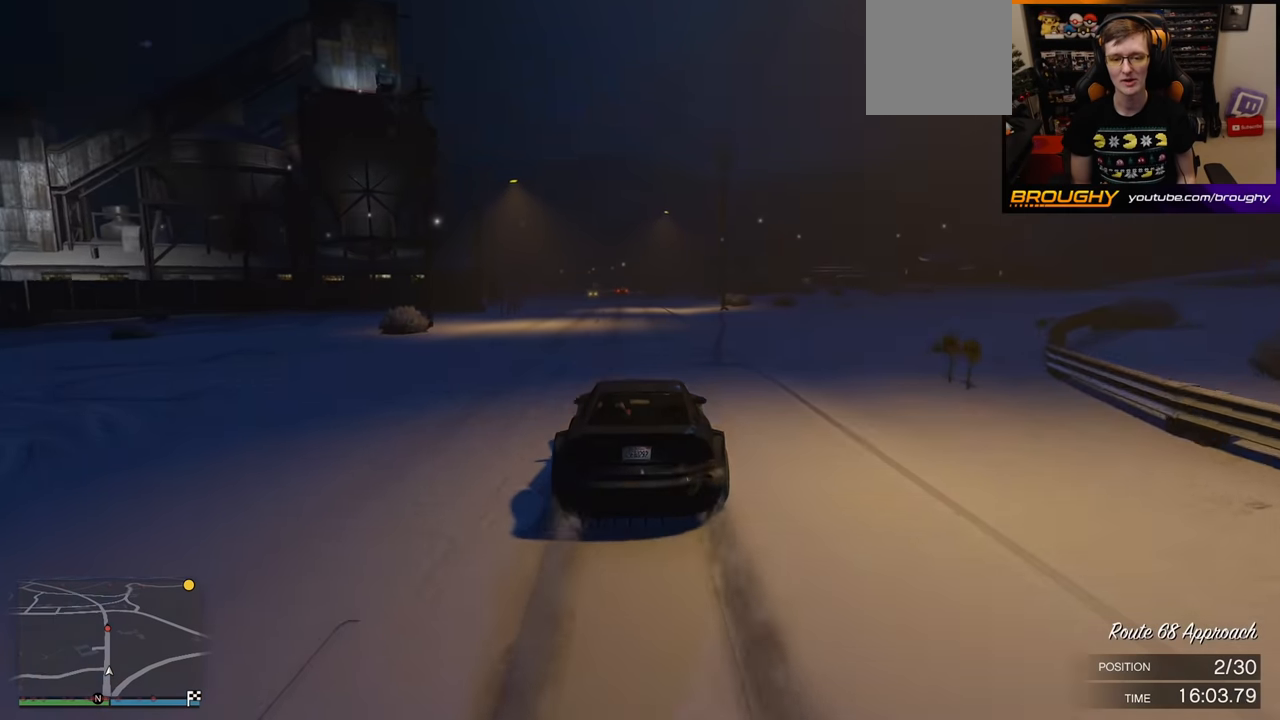
{"buttons": ["R2"], "left_stick": "center", "right_stick": "center", "events": []}
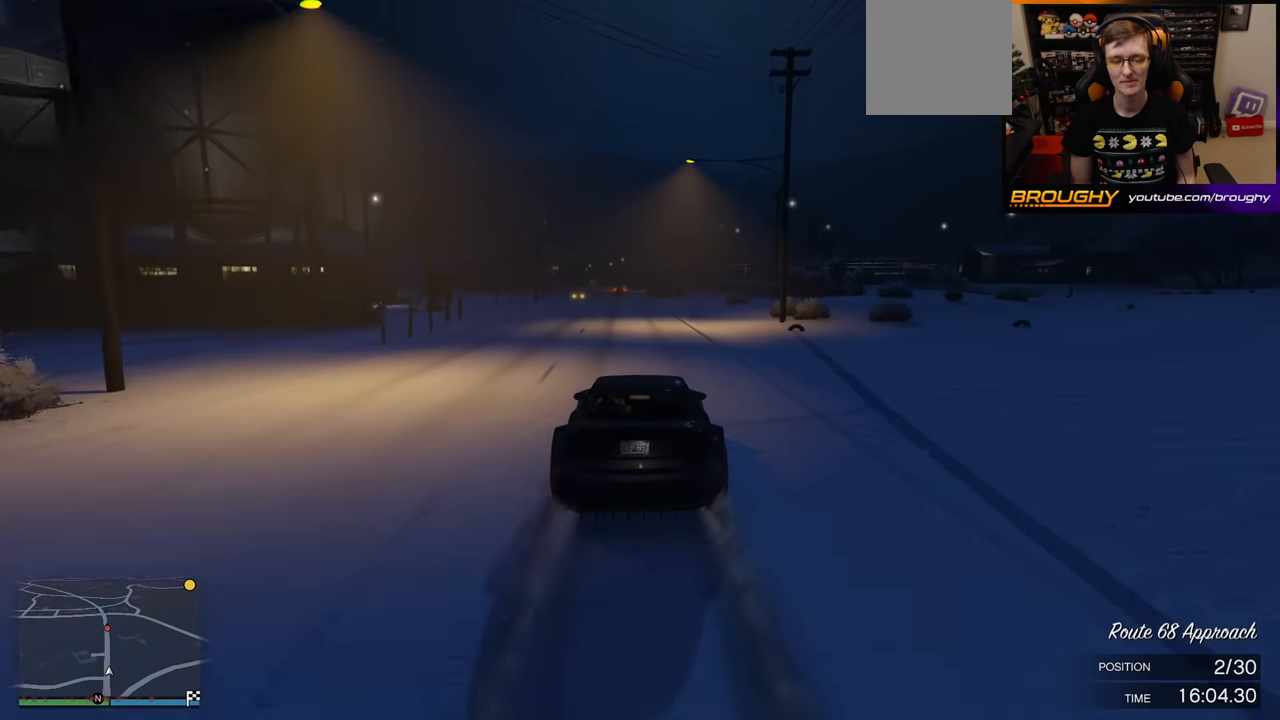
{"buttons": ["R2"], "left_stick": "center", "right_stick": "center", "events": [[67, "left_stick", "up-left"], [233, "left_stick", "center"]]}
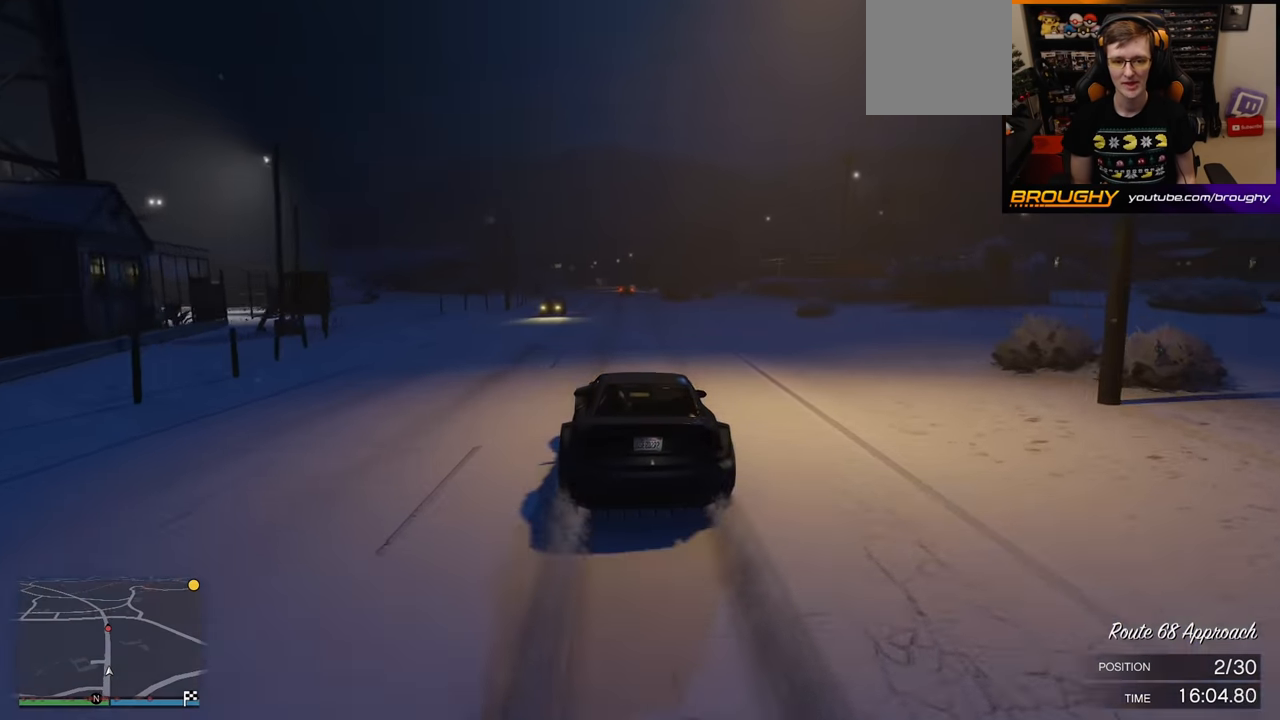
{"buttons": ["R2"], "left_stick": "center", "right_stick": "center", "events": [[83, "left_stick", "up-left"], [250, "left_stick", "center"]]}
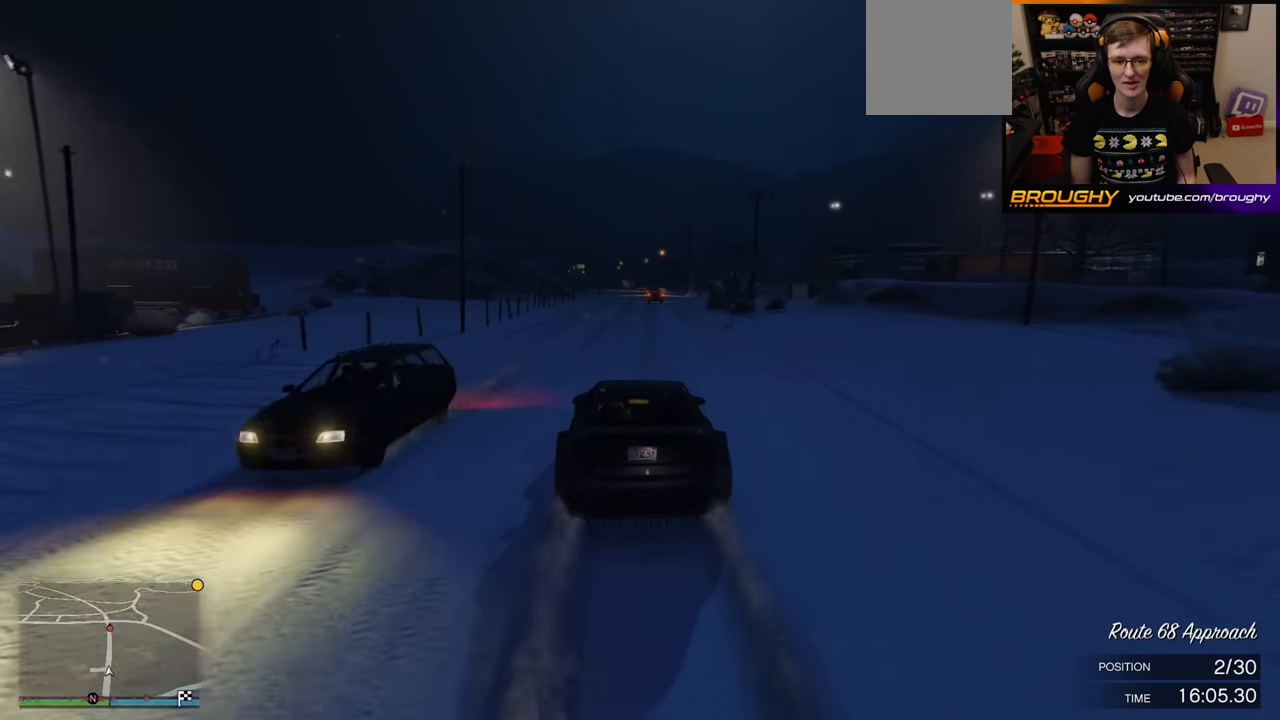
{"buttons": ["R2"], "left_stick": "right", "right_stick": "center", "events": [[500, "left_stick", "right"]]}
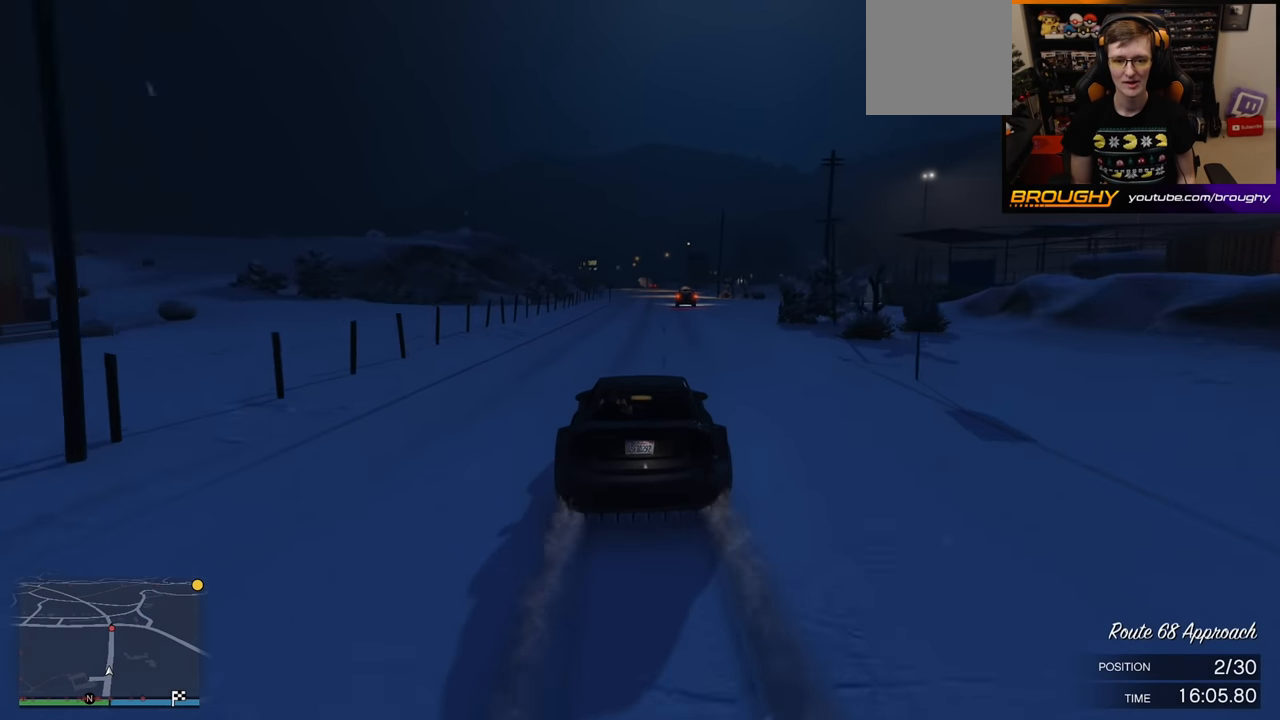
{"buttons": ["R2"], "left_stick": "center", "right_stick": "center", "events": [[167, "left_stick", "center"]]}
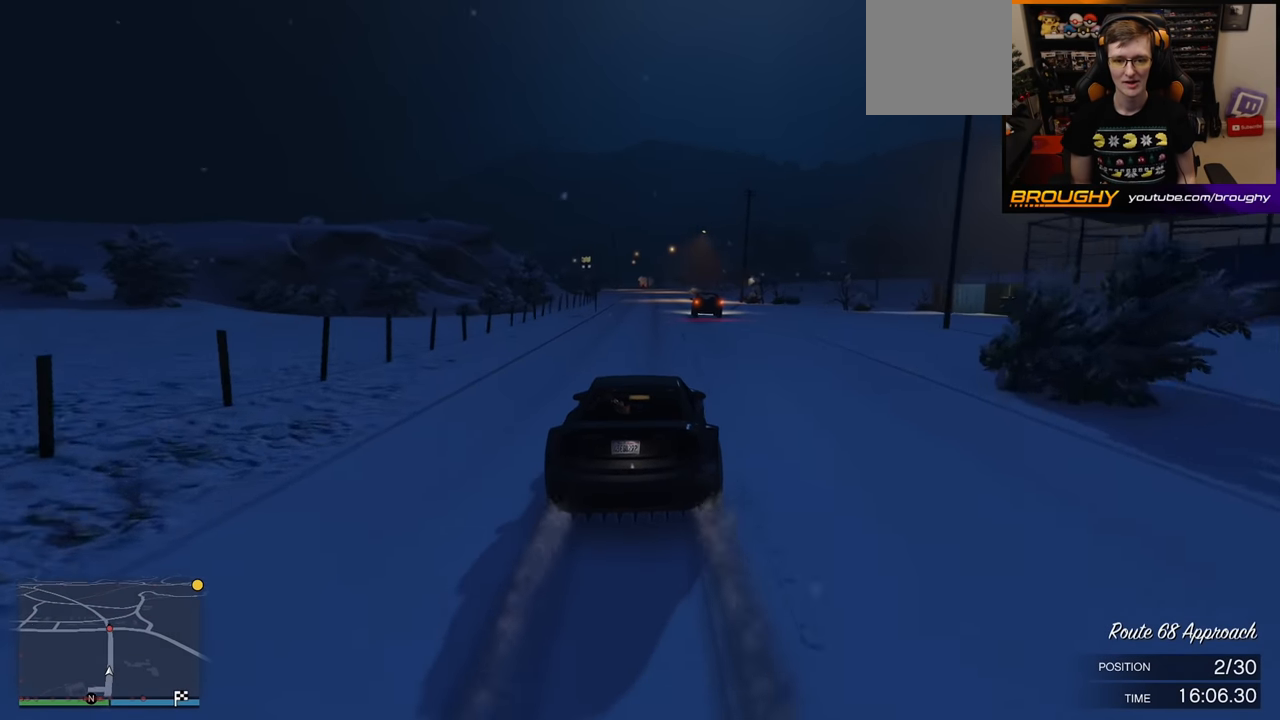
{"buttons": ["R2"], "left_stick": "center", "right_stick": "center", "events": []}
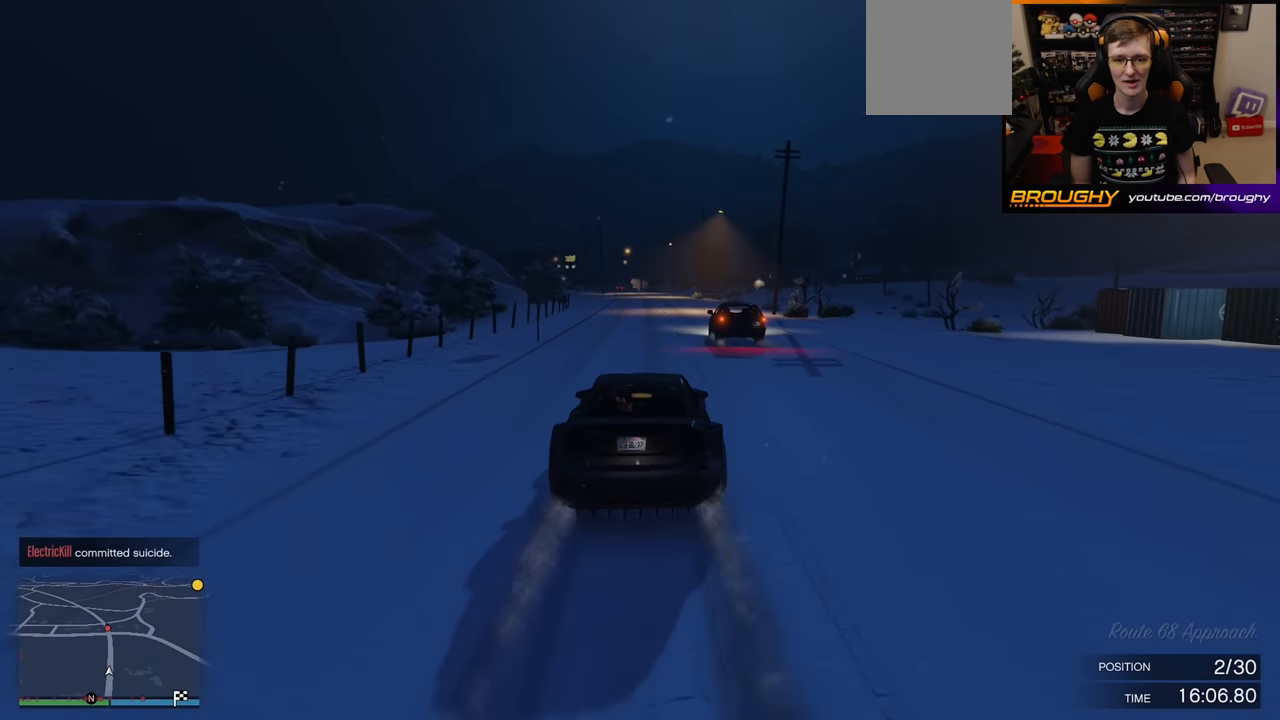
{"buttons": ["R2"], "left_stick": "center", "right_stick": "center", "events": []}
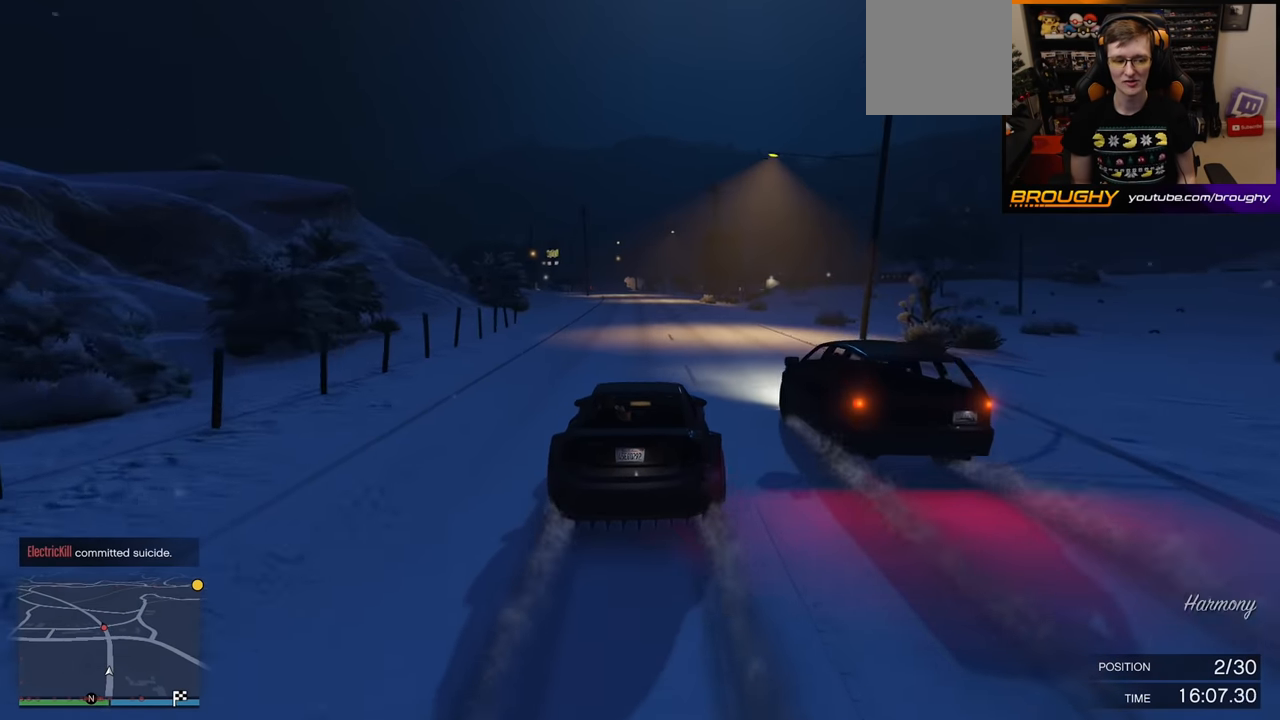
{"buttons": ["R2"], "left_stick": "center", "right_stick": "center", "events": []}
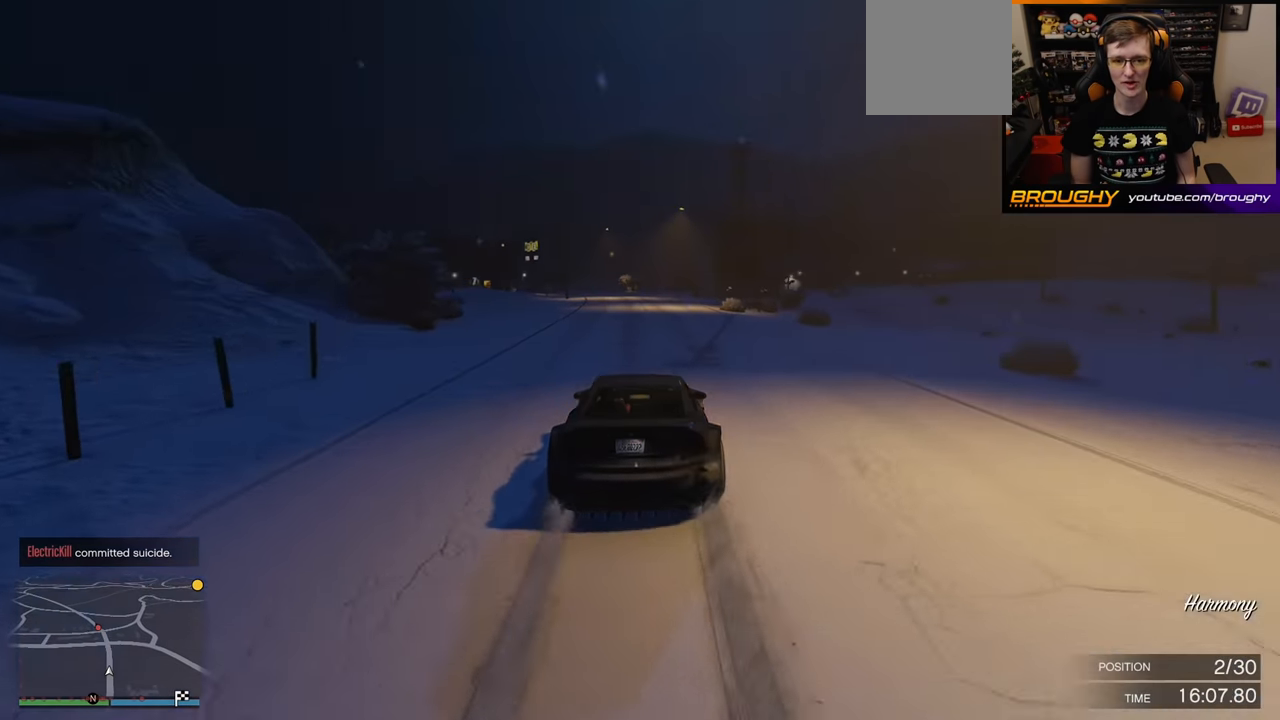
{"buttons": ["R2"], "left_stick": "center", "right_stick": "center", "events": []}
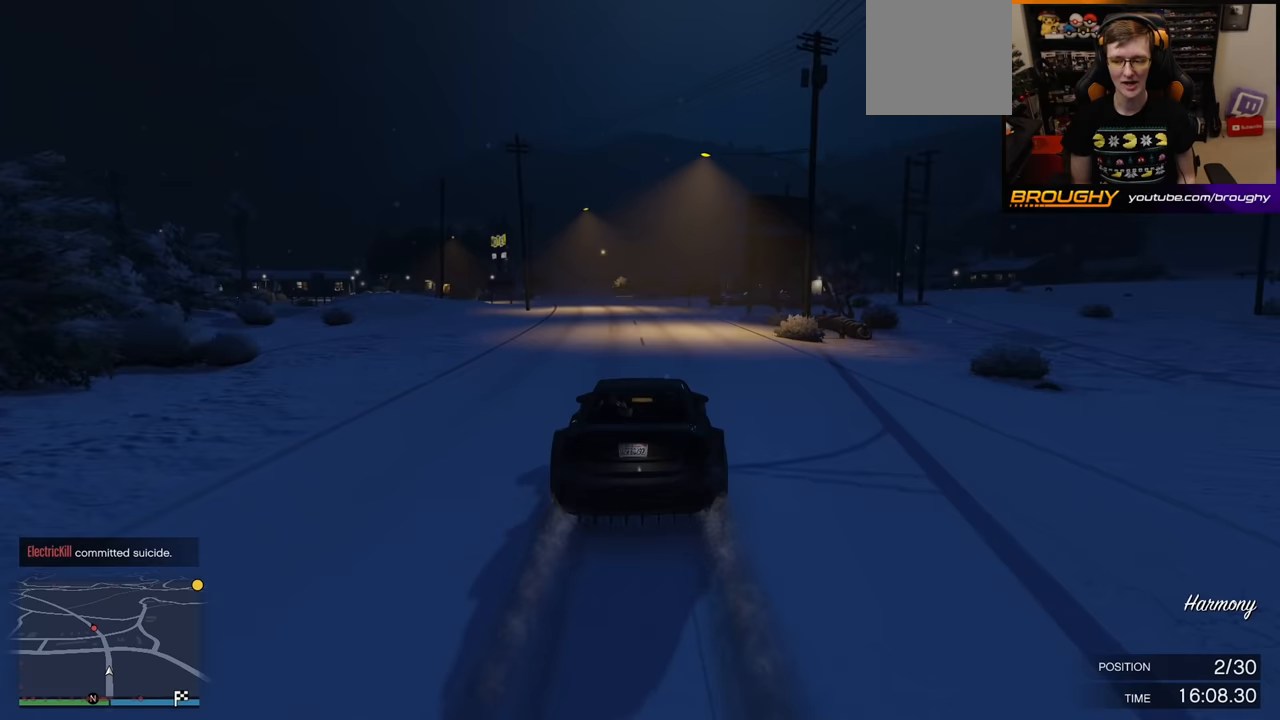
{"buttons": ["R2"], "left_stick": "up-left", "right_stick": "center", "events": [[17, "left_stick", "up-left"], [150, "left_stick", "center"], [233, "left_stick", "up-left"], [367, "left_stick", "center"], [500, "left_stick", "up-left"]]}
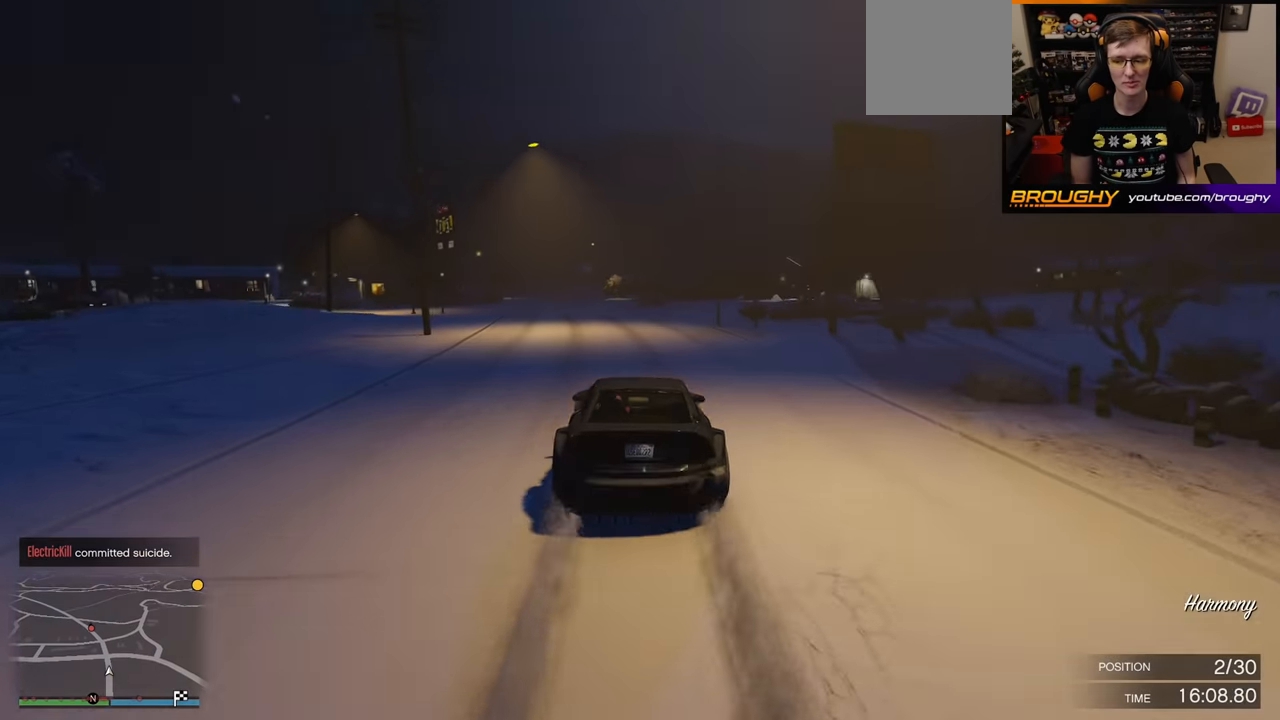
{"buttons": ["R2"], "left_stick": "center", "right_stick": "center", "events": [[167, "left_stick", "center"], [283, "left_stick", "up-left"], [483, "left_stick", "center"]]}
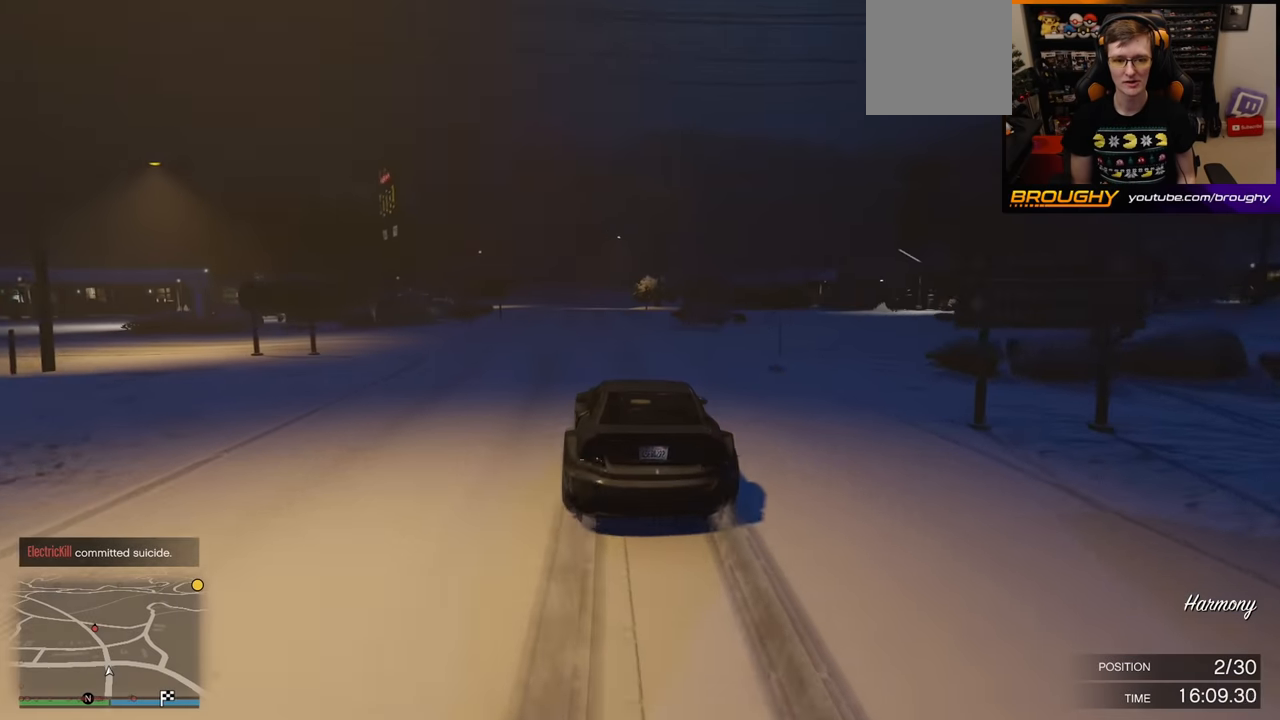
{"buttons": ["R2"], "left_stick": "up-left", "right_stick": "center", "events": [[400, "left_stick", "up-left"]]}
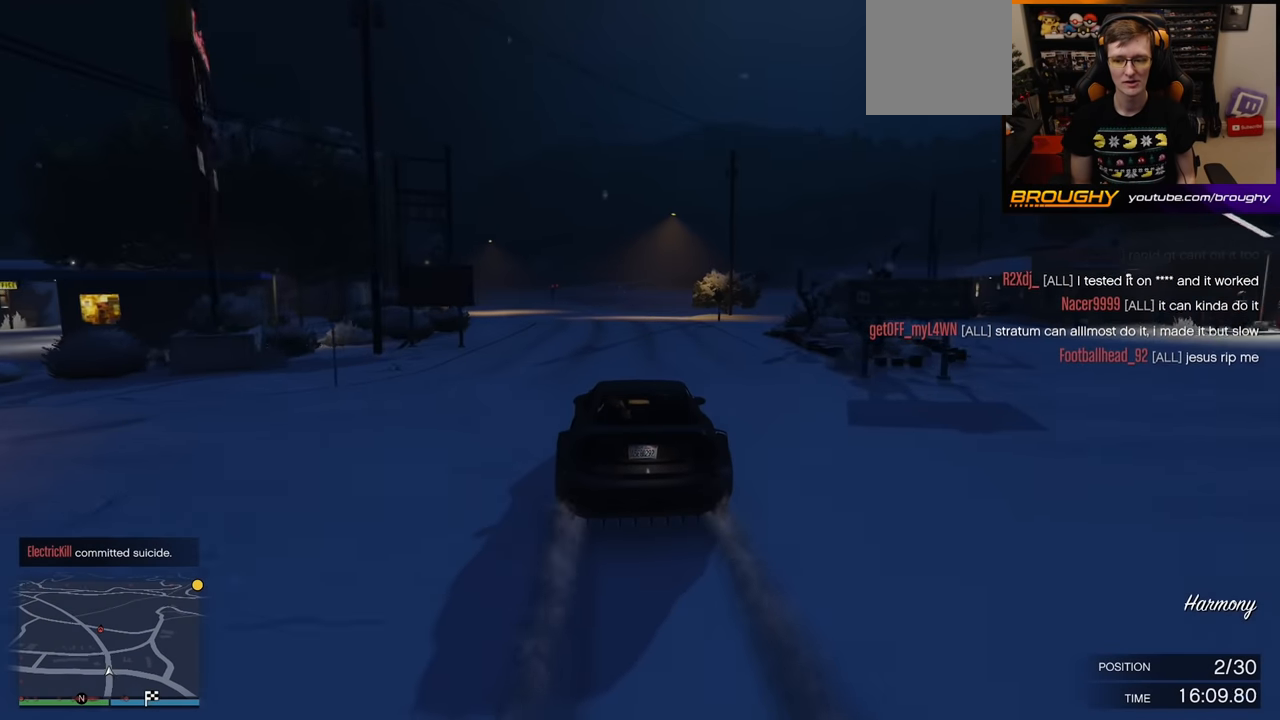
{"buttons": ["R2"], "left_stick": "center", "right_stick": "center", "events": [[83, "left_stick", "center"], [217, "left_stick", "up-left"], [400, "left_stick", "center"]]}
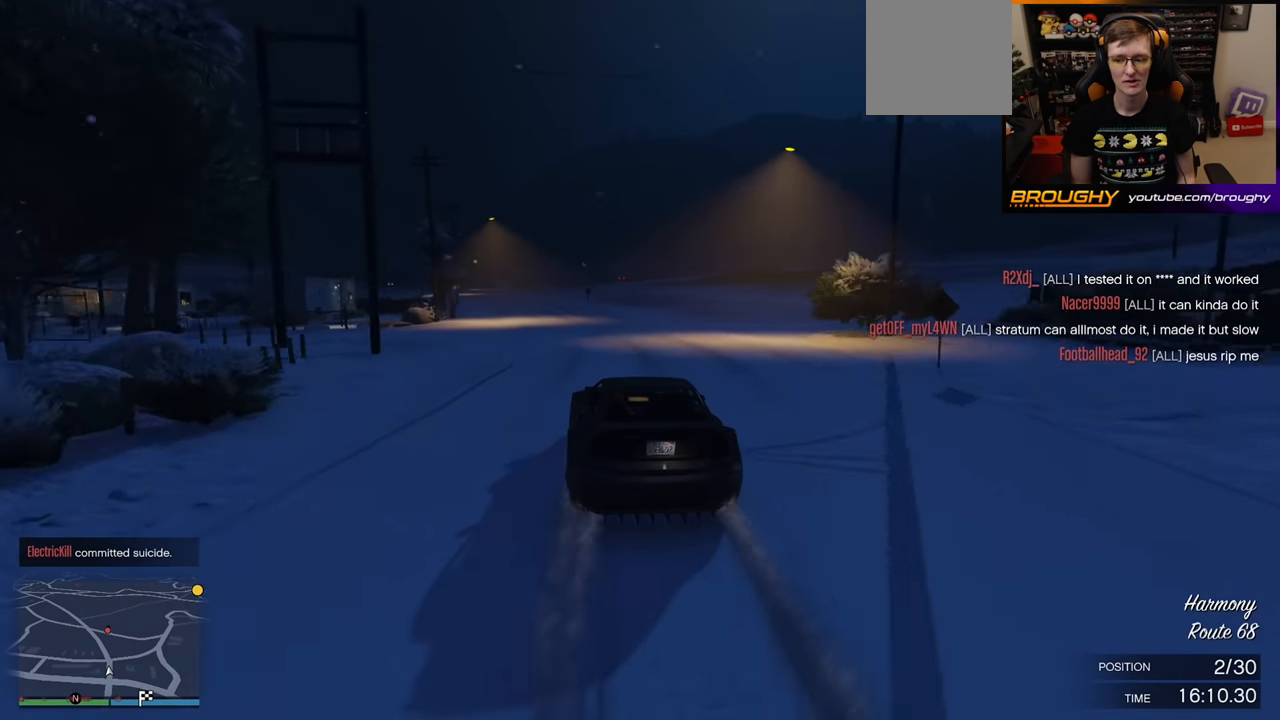
{"buttons": ["R2"], "left_stick": "center", "right_stick": "center", "events": [[50, "left_stick", "up-left"], [217, "left_stick", "center"], [367, "left_stick", "up-left"], [500, "left_stick", "center"]]}
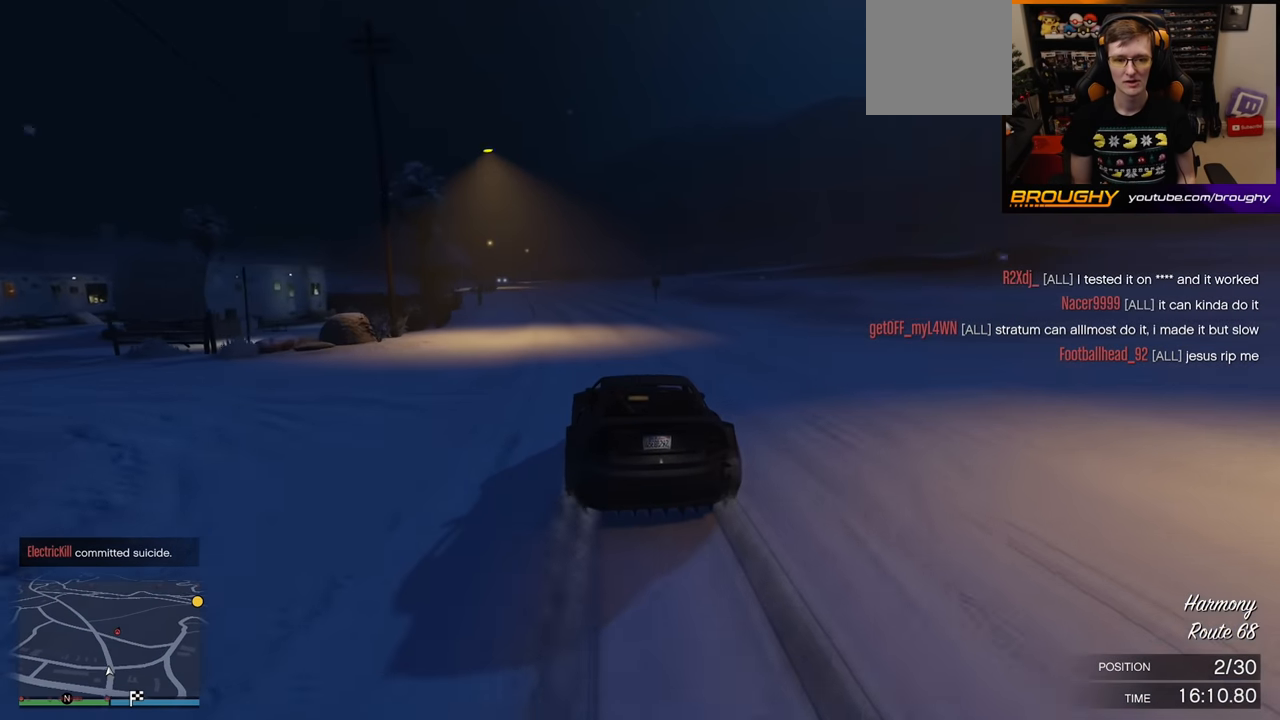
{"buttons": ["R2"], "left_stick": "up-left", "right_stick": "center", "events": [[367, "left_stick", "up-left"]]}
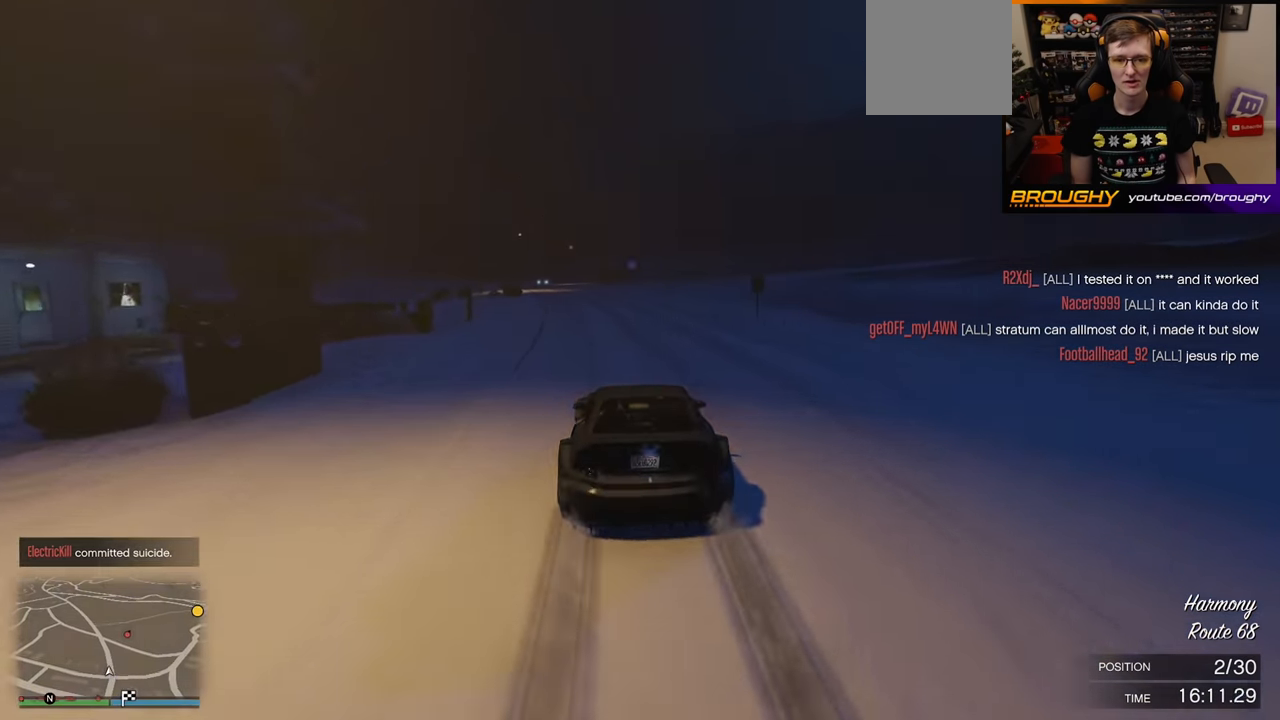
{"buttons": [], "left_stick": "right", "right_stick": "center", "events": [[33, "left_stick", "center"], [367, "R2", "up"], [417, "left_stick", "right"]]}
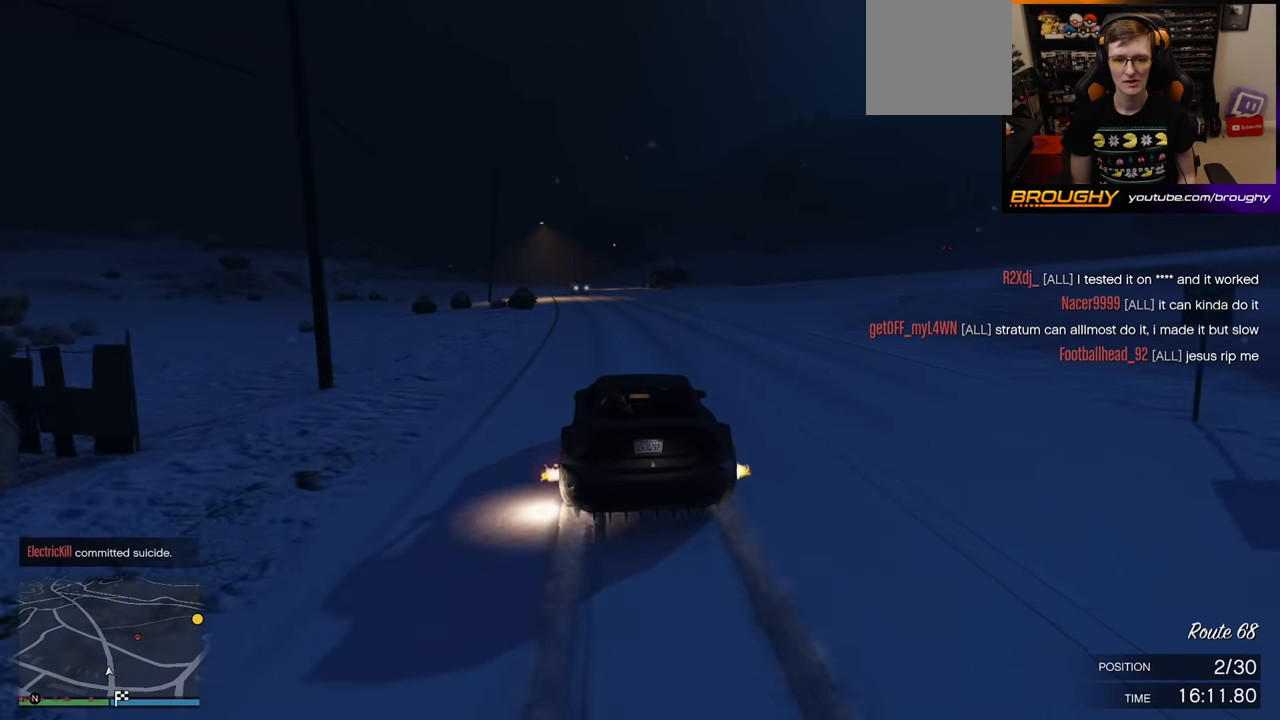
{"buttons": [], "left_stick": "right", "right_stick": "center", "events": [[100, "left_stick", "center"], [200, "left_stick", "right"], [367, "left_stick", "center"], [500, "left_stick", "right"]]}
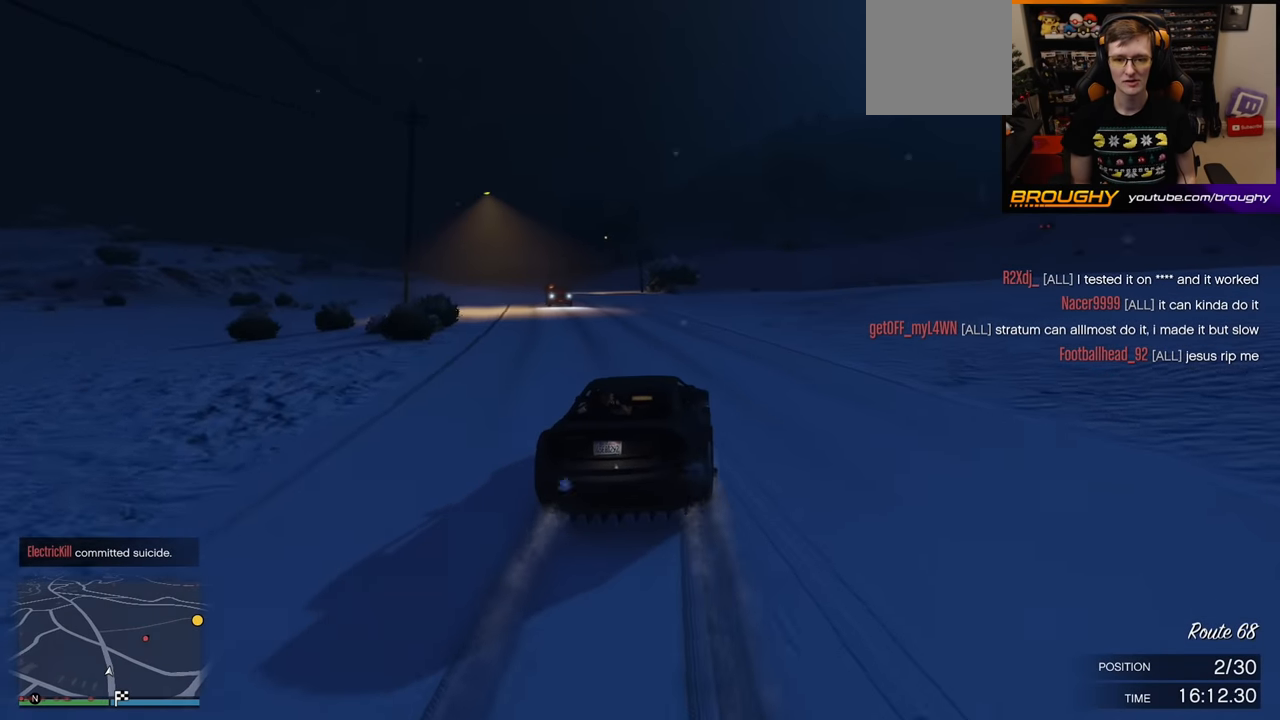
{"buttons": [], "left_stick": "center", "right_stick": "center", "events": [[233, "left_stick", "center"], [300, "left_stick", "right"], [483, "left_stick", "center"]]}
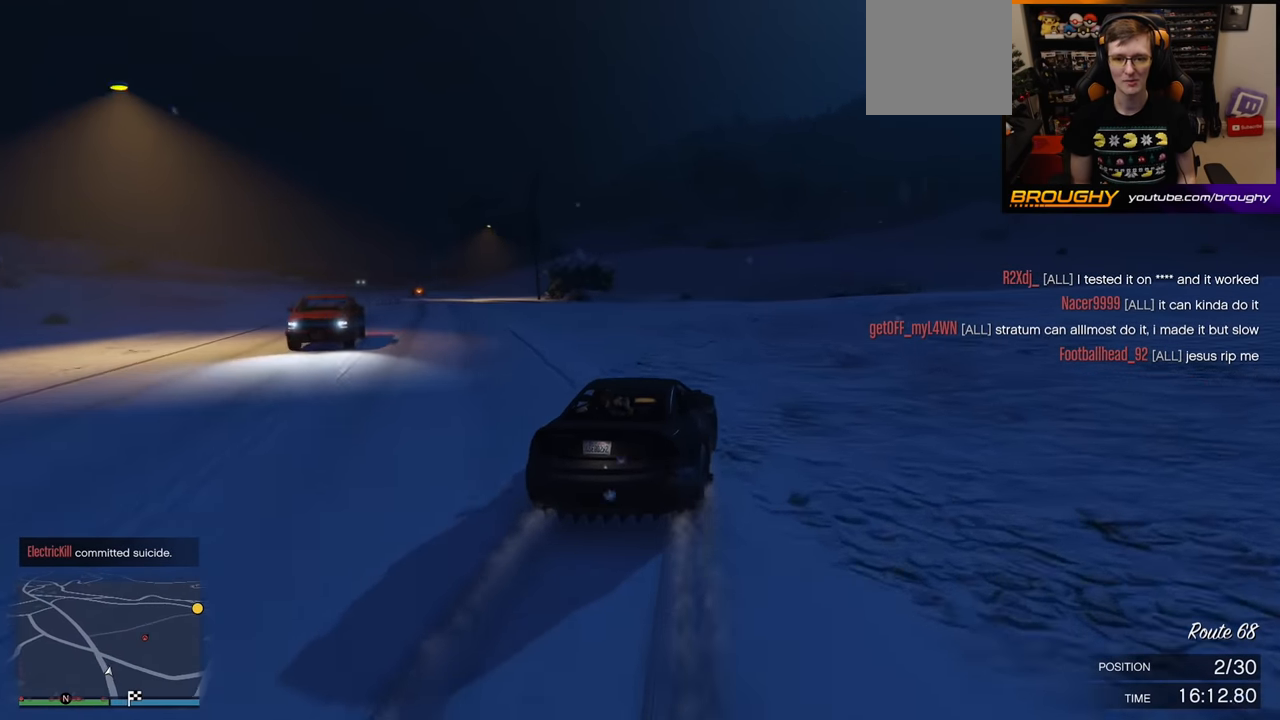
{"buttons": ["R2"], "left_stick": "down-right", "right_stick": "center", "events": [[83, "R2", "down"], [217, "left_stick", "down-right"]]}
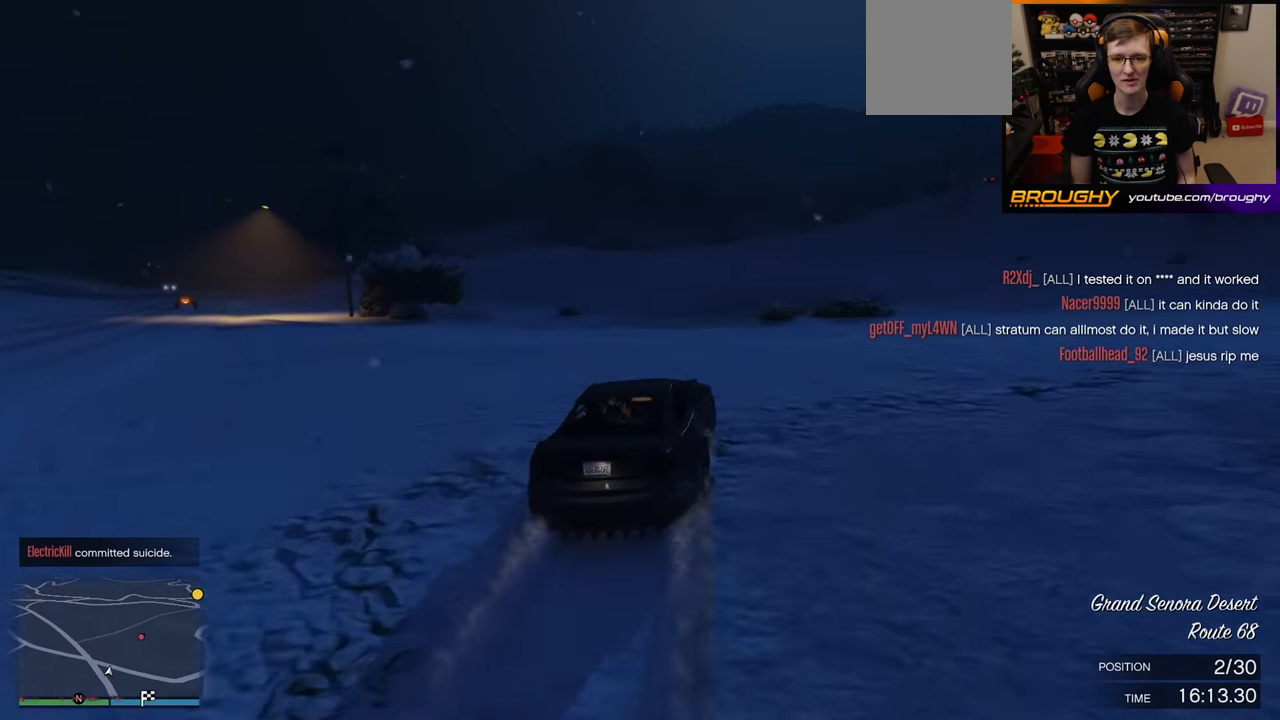
{"buttons": ["R2"], "left_stick": "down-left", "right_stick": "center", "events": [[133, "left_stick", "down"], [350, "left_stick", "down-left"]]}